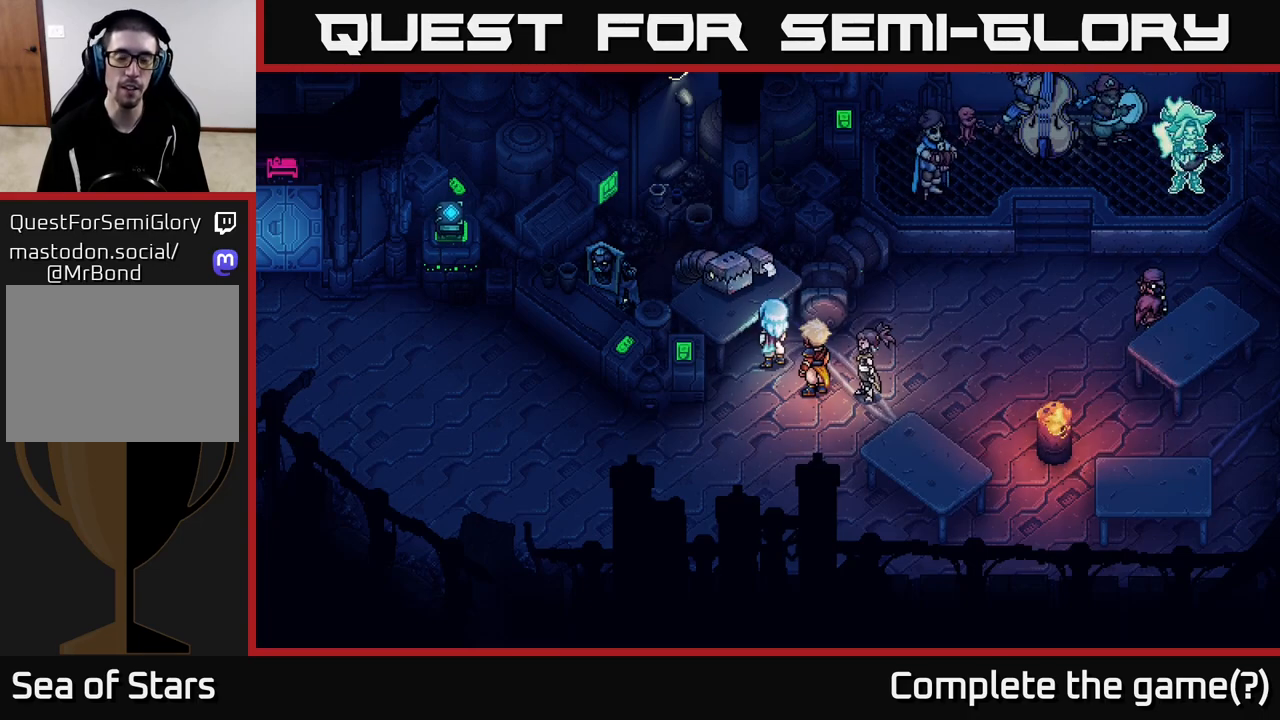
Gameplay with a controller (Xbox layout); each line is a JSON object with the inputs held at the frame after it. "events" lists button and stick changes between this image and that frame as [ms after this image, input, new state], when the widget could be followed in between.
{"buttons": [], "left_stick": "center", "right_stick": "center", "events": []}
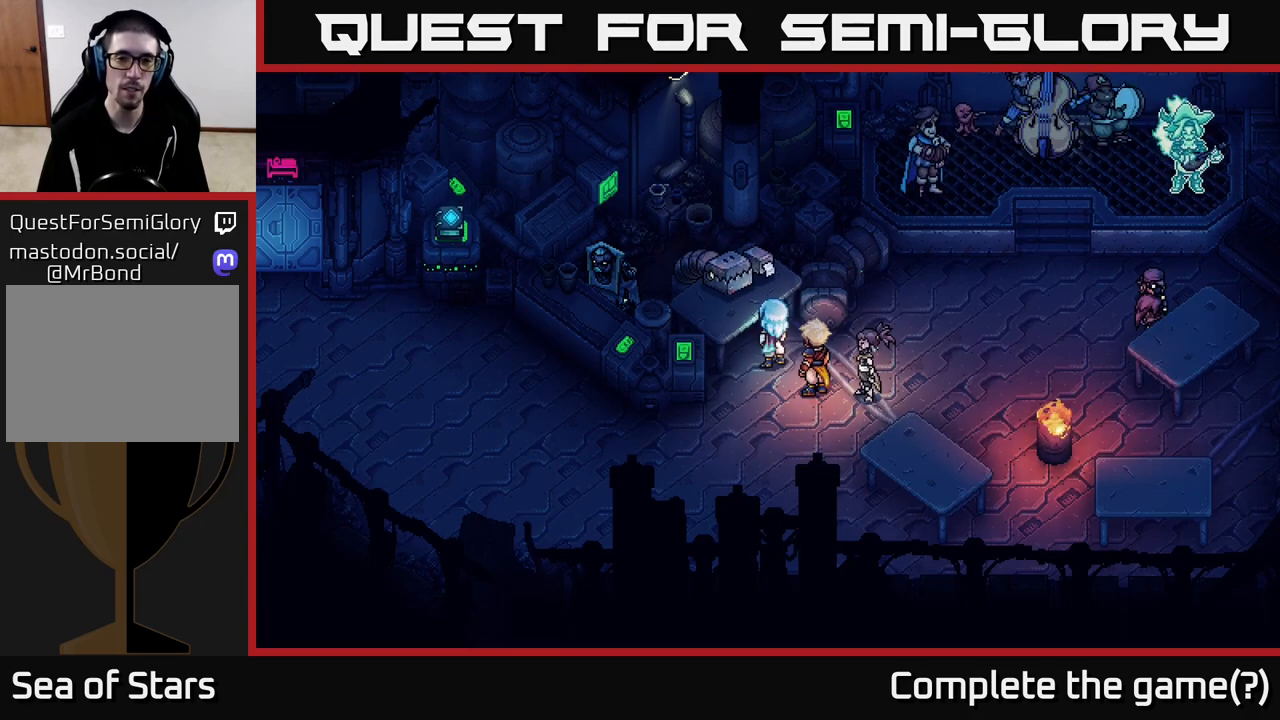
{"buttons": [], "left_stick": "center", "right_stick": "center", "events": []}
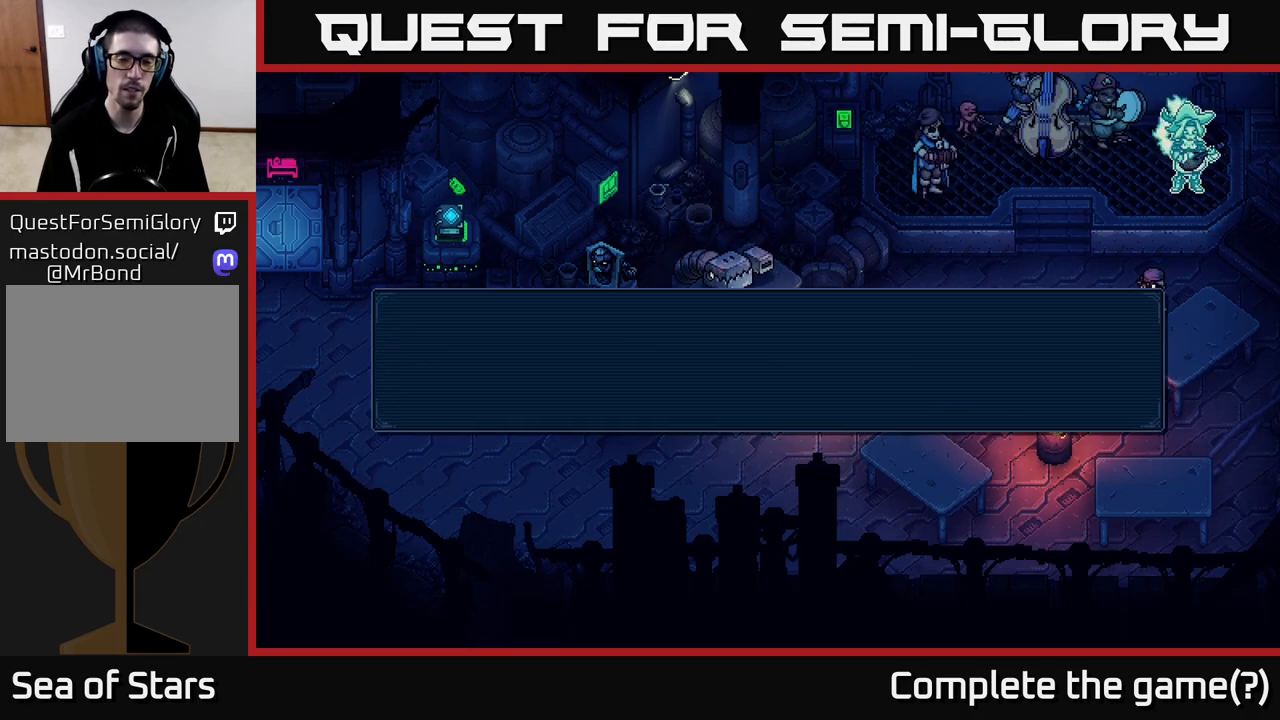
{"buttons": [], "left_stick": "center", "right_stick": "center", "events": []}
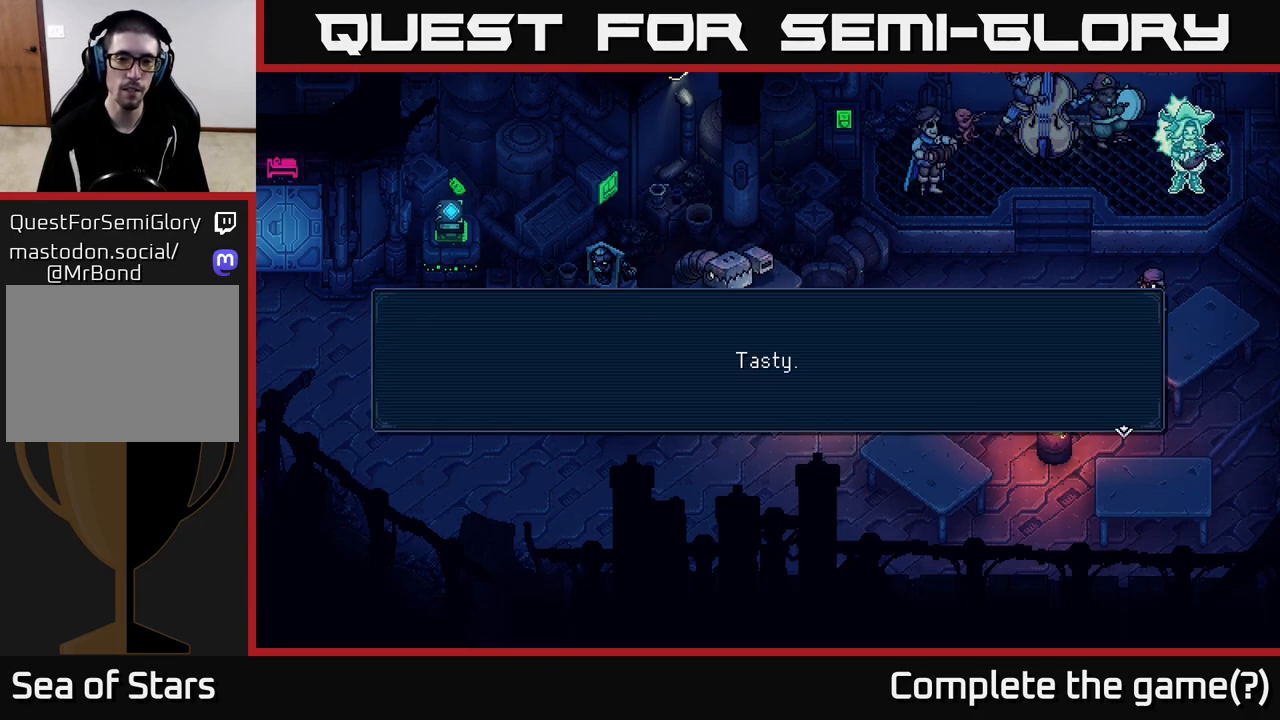
{"buttons": [], "left_stick": "center", "right_stick": "center", "events": [[300, "A", "down"], [417, "A", "up"]]}
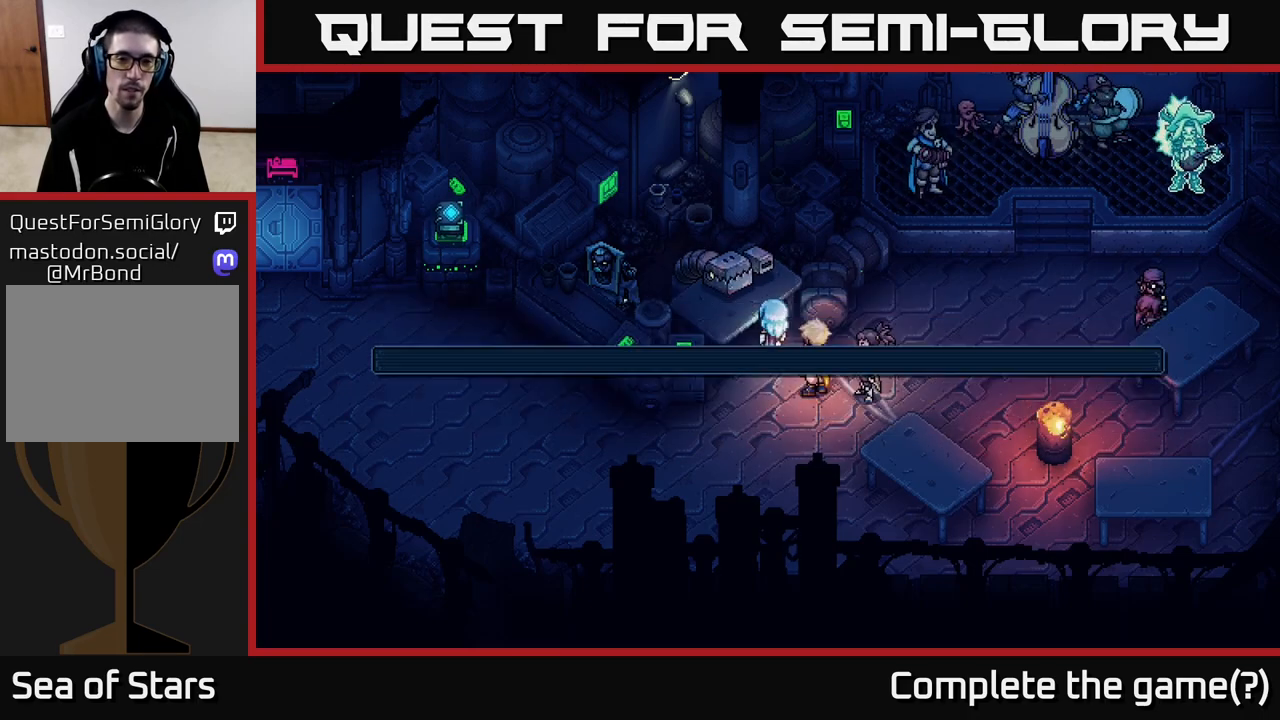
{"buttons": [], "left_stick": "center", "right_stick": "center", "events": []}
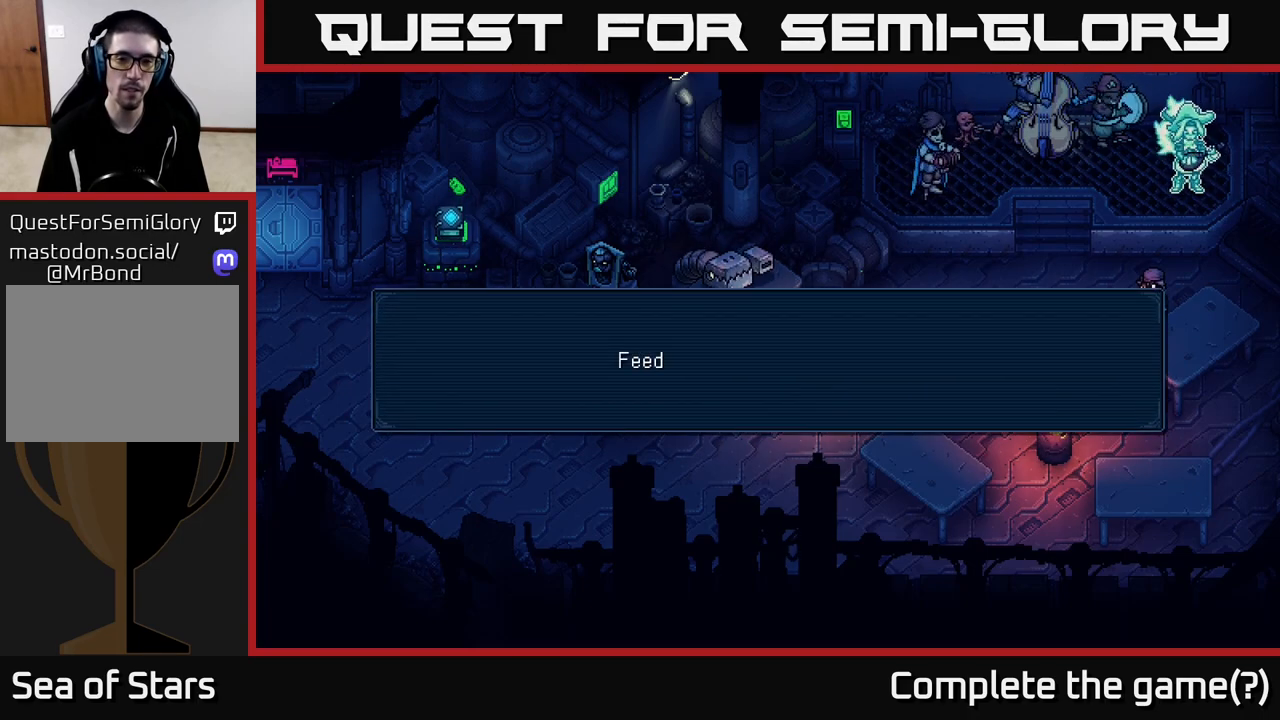
{"buttons": [], "left_stick": "center", "right_stick": "center", "events": [[333, "A", "down"], [450, "A", "up"]]}
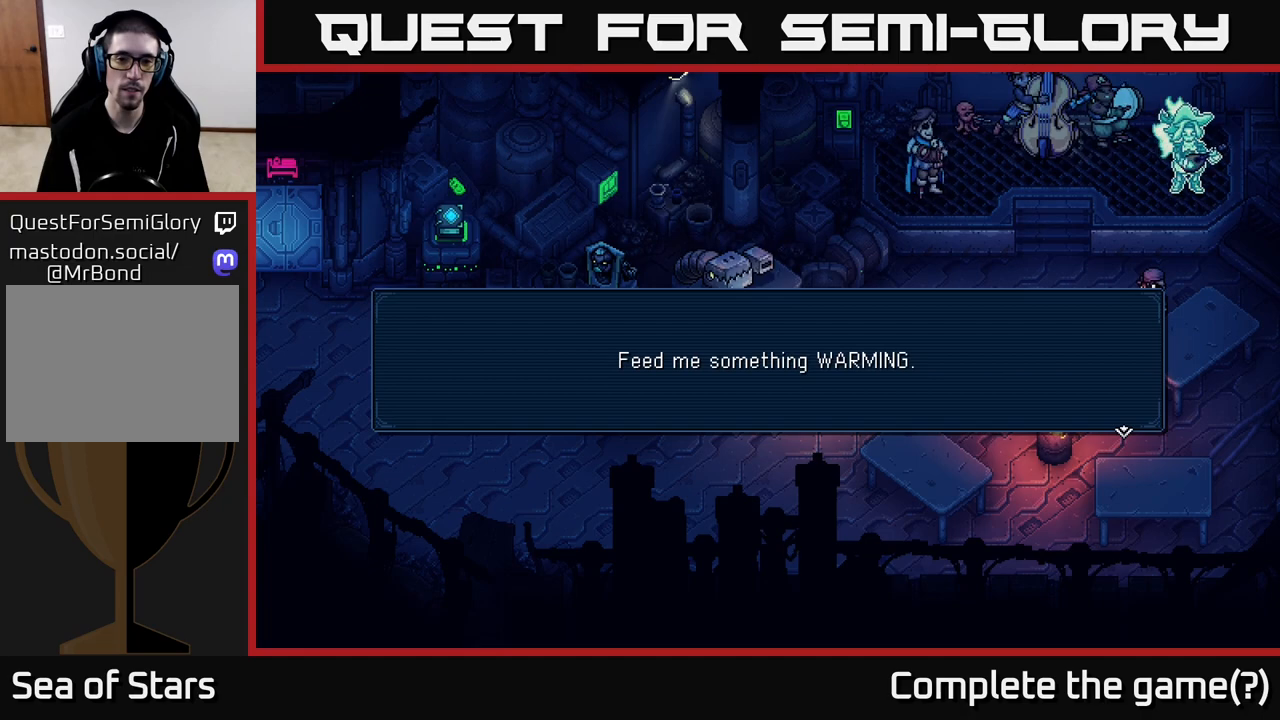
{"buttons": [], "left_stick": "center", "right_stick": "center", "events": []}
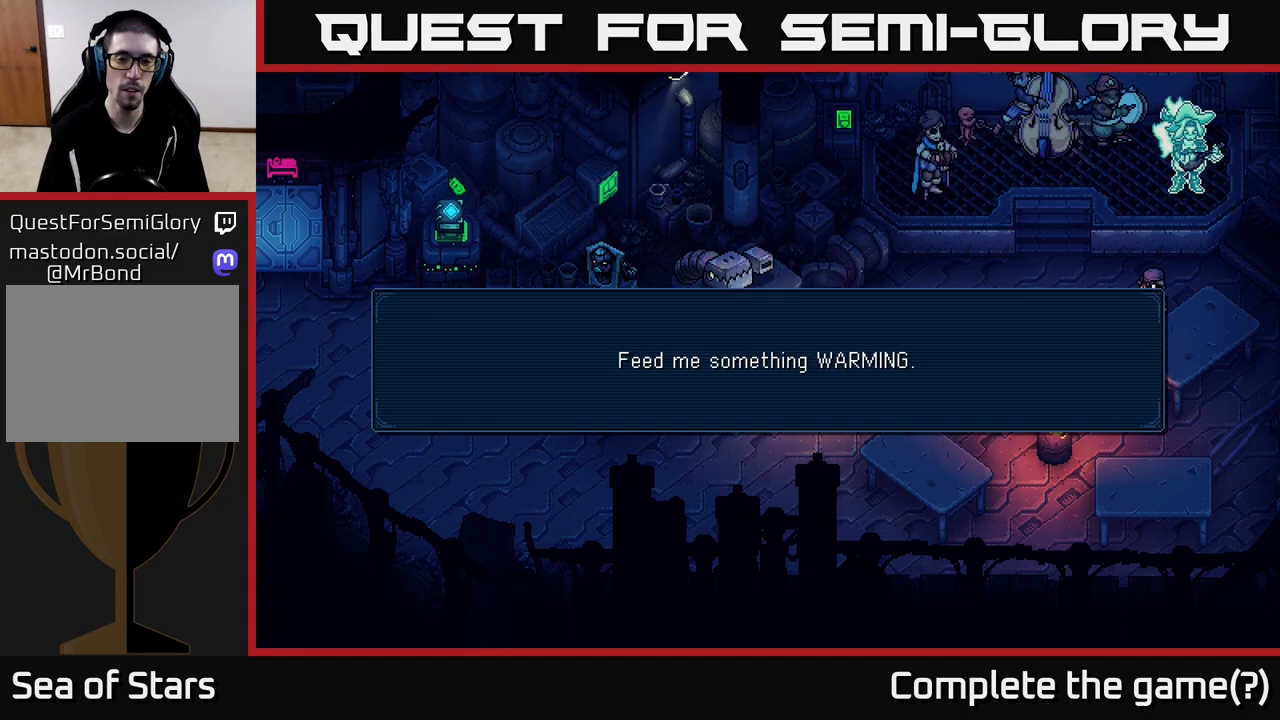
{"buttons": [], "left_stick": "center", "right_stick": "center", "events": [[400, "A", "down"], [483, "A", "up"]]}
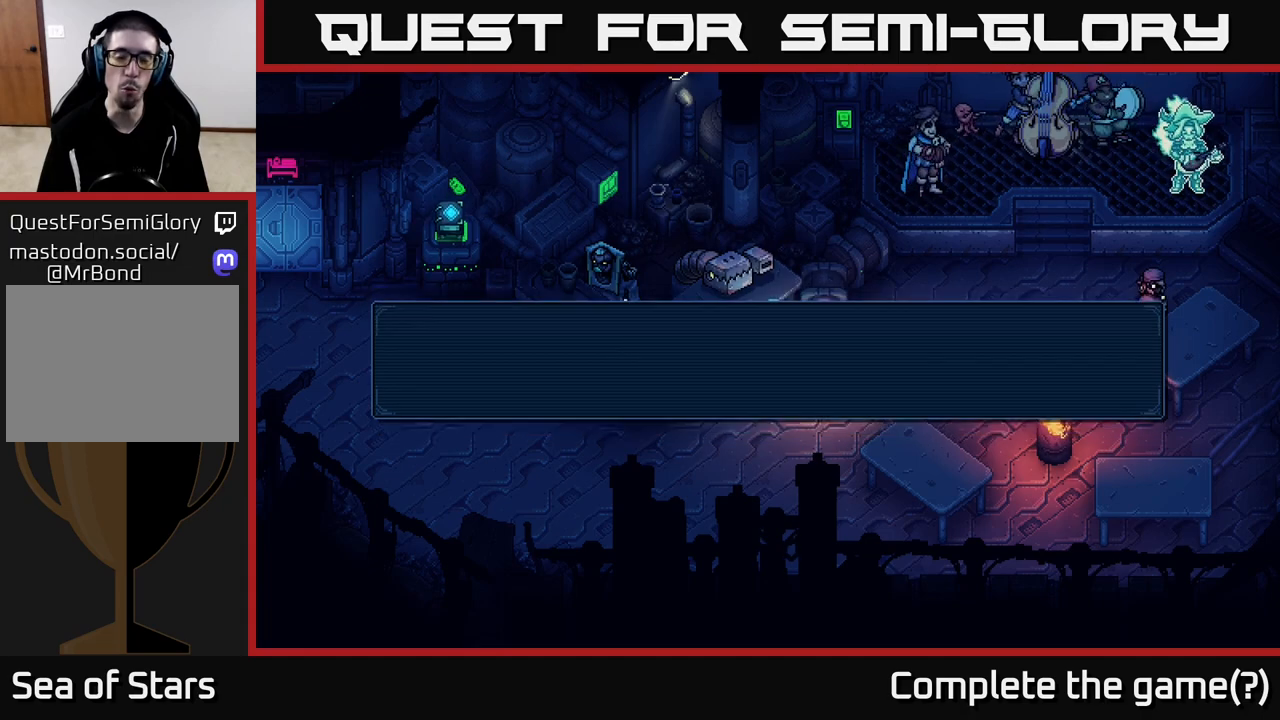
{"buttons": [], "left_stick": "center", "right_stick": "center", "events": []}
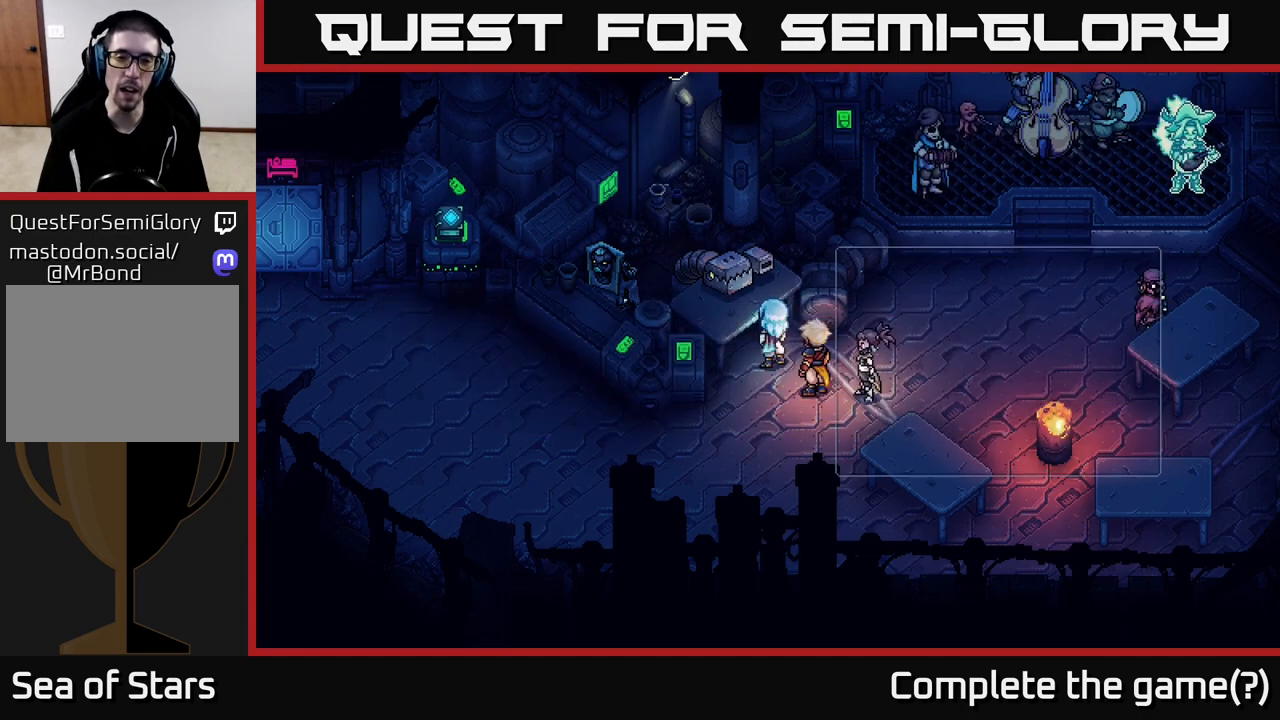
{"buttons": [], "left_stick": "center", "right_stick": "center", "events": []}
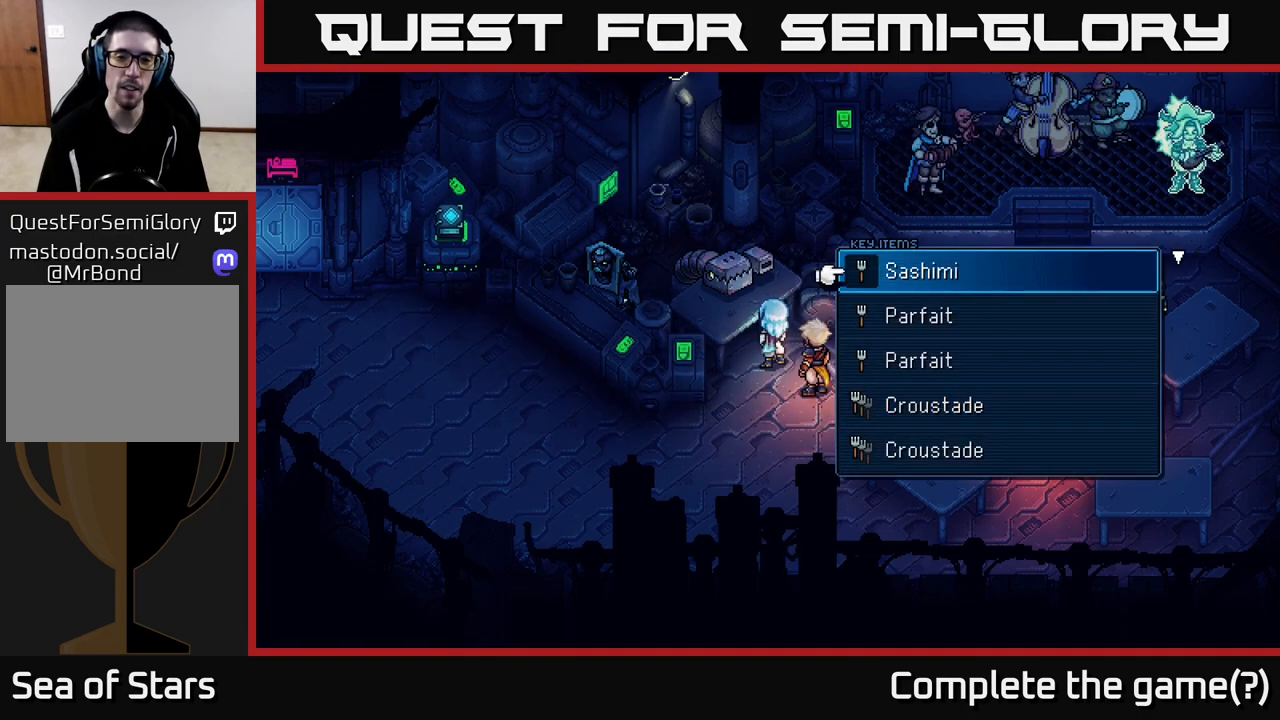
{"buttons": ["DPAD_DOWN"], "left_stick": "center", "right_stick": "center", "events": [[417, "DPAD_DOWN", "down"]]}
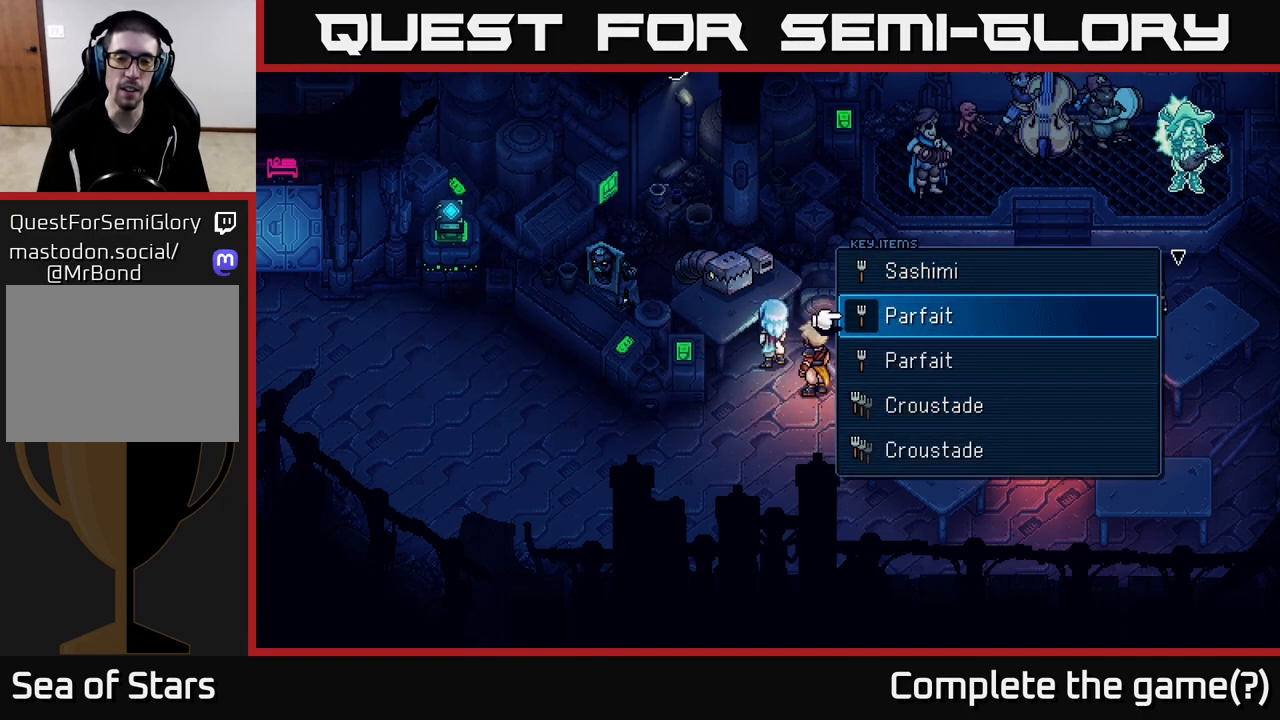
{"buttons": ["DPAD_DOWN"], "left_stick": "center", "right_stick": "center", "events": [[50, "DPAD_DOWN", "up"], [117, "DPAD_DOWN", "down"], [233, "DPAD_DOWN", "up"], [317, "DPAD_DOWN", "down"], [417, "DPAD_DOWN", "up"], [483, "DPAD_DOWN", "down"]]}
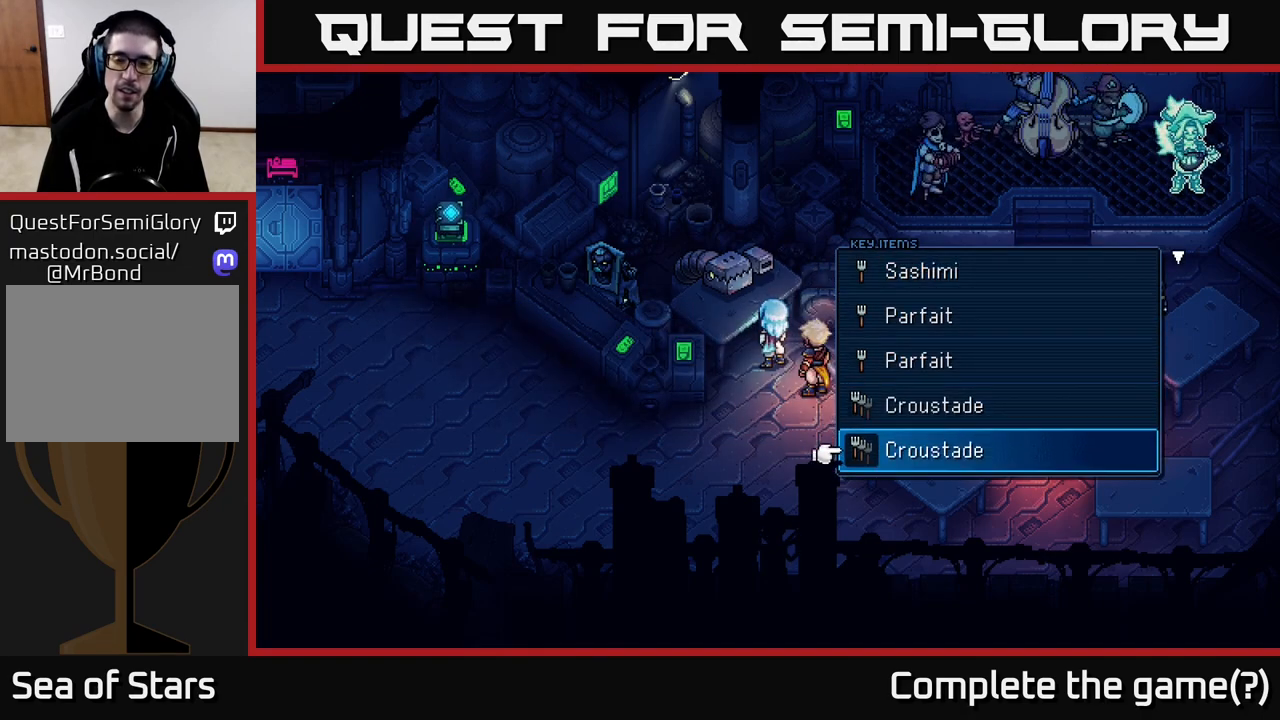
{"buttons": [], "left_stick": "center", "right_stick": "center", "events": [[267, "DPAD_DOWN", "up"], [333, "DPAD_DOWN", "down"], [417, "DPAD_DOWN", "up"]]}
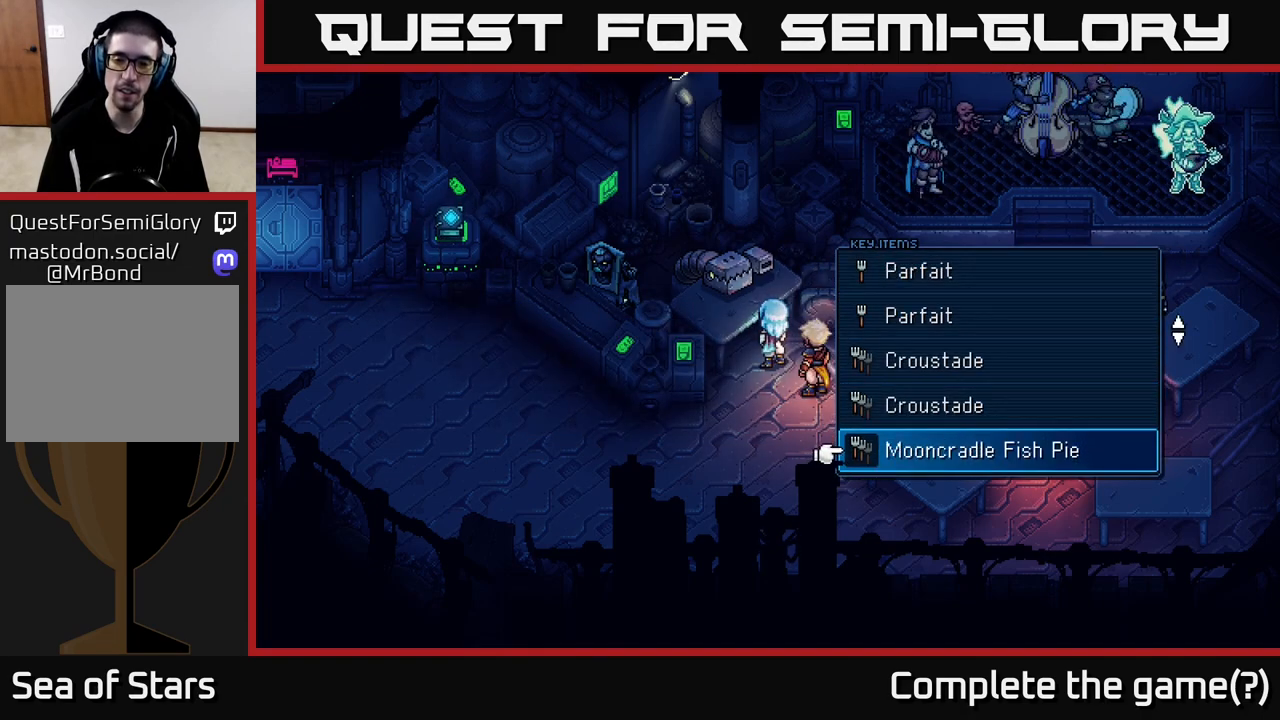
{"buttons": [], "left_stick": "center", "right_stick": "center", "events": [[17, "DPAD_DOWN", "down"], [283, "DPAD_DOWN", "up"], [367, "DPAD_DOWN", "down"], [467, "DPAD_DOWN", "up"]]}
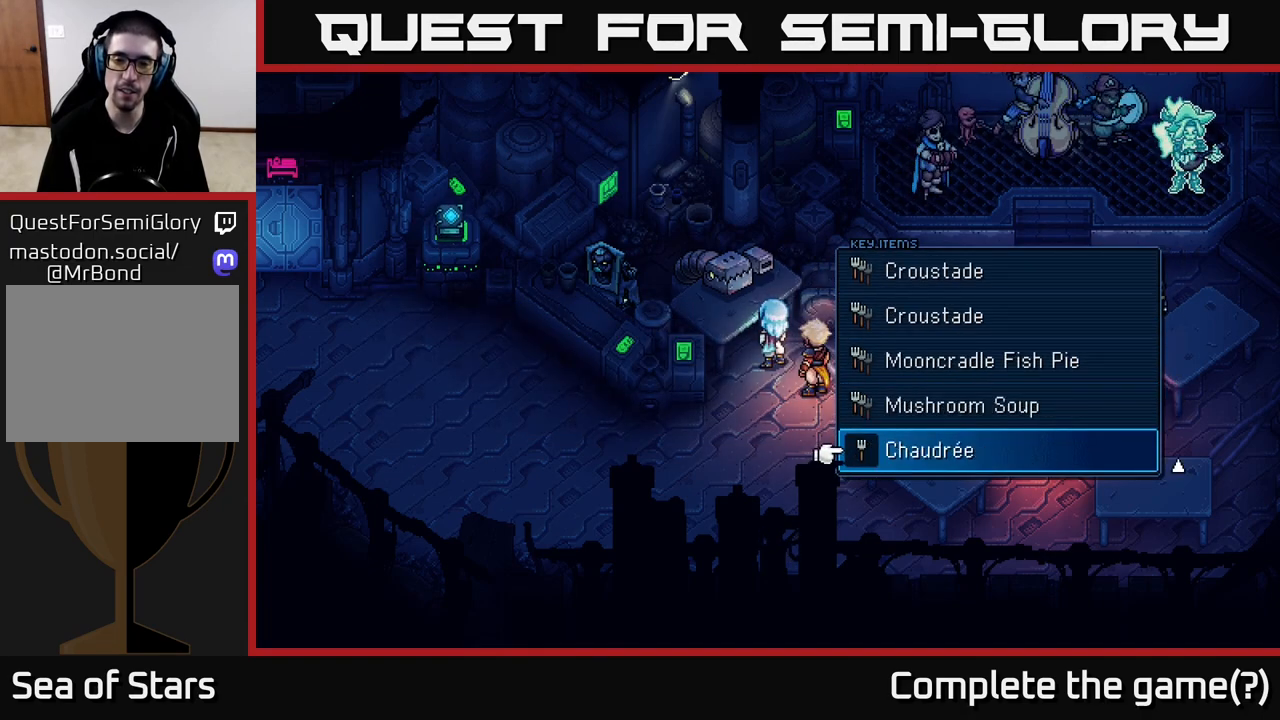
{"buttons": ["DPAD_UP"], "left_stick": "center", "right_stick": "center", "events": [[433, "DPAD_UP", "down"]]}
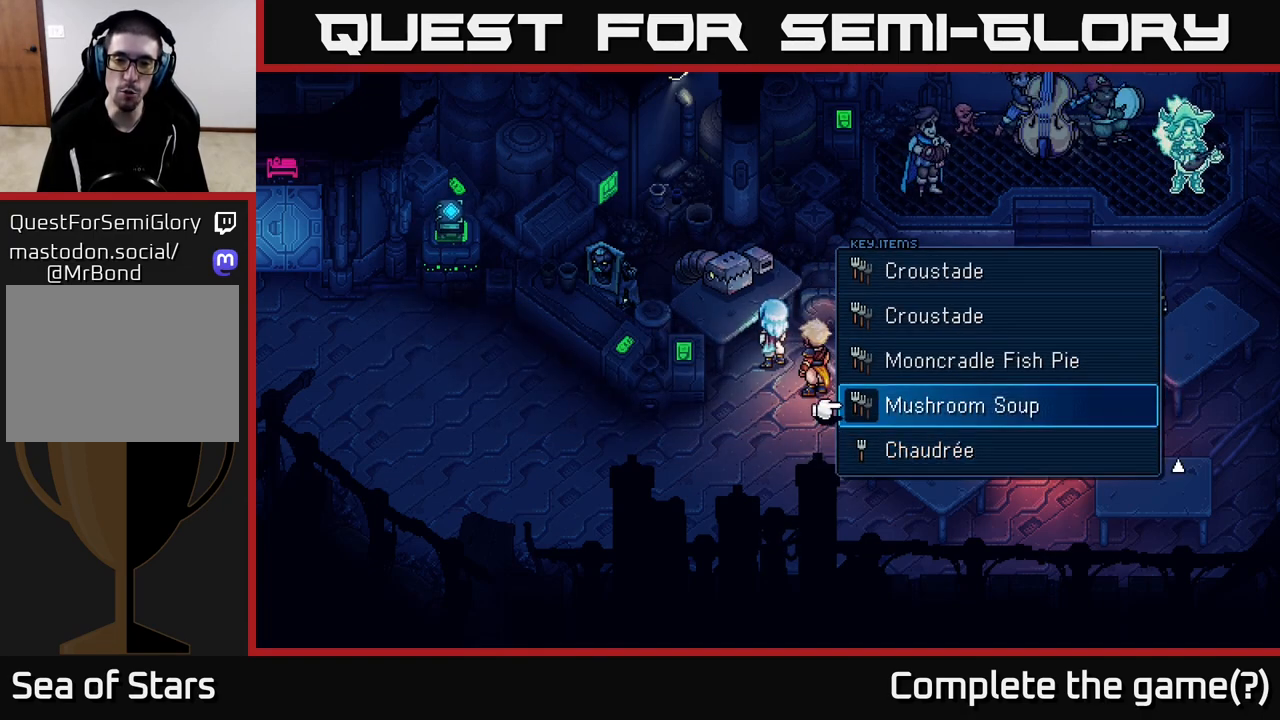
{"buttons": [], "left_stick": "center", "right_stick": "center", "events": [[50, "DPAD_UP", "up"]]}
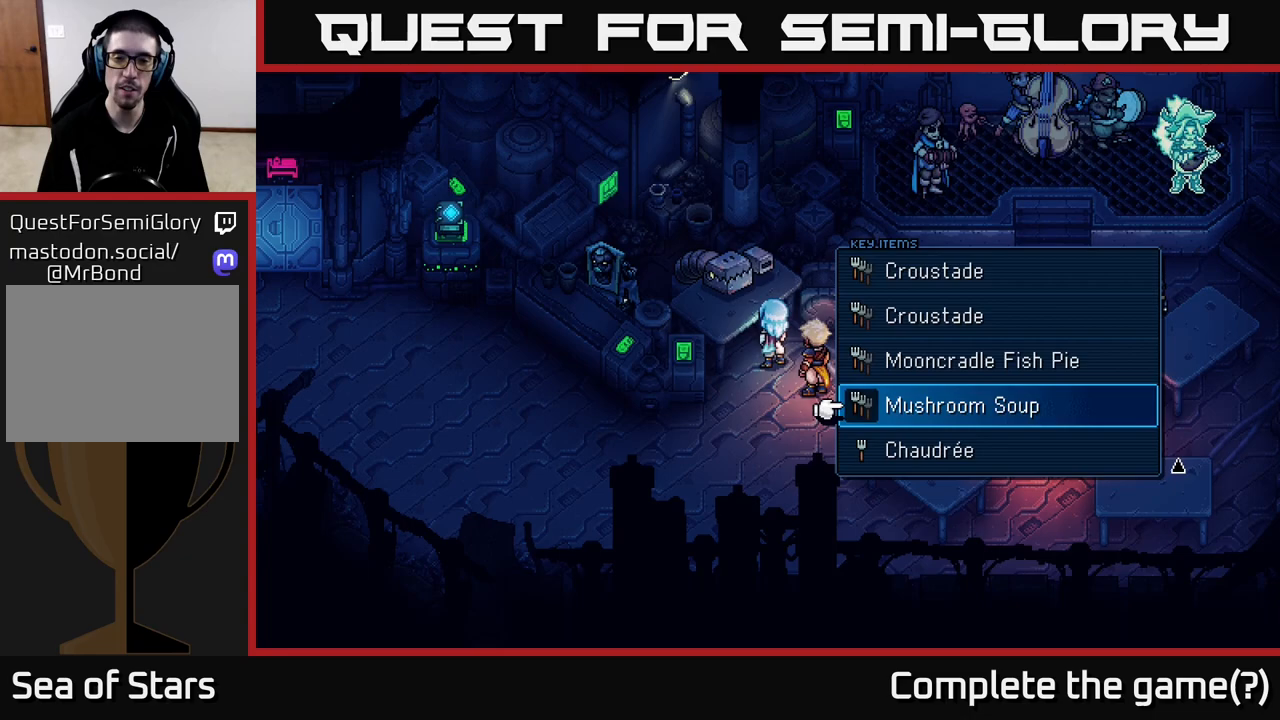
{"buttons": [], "left_stick": "center", "right_stick": "center", "events": []}
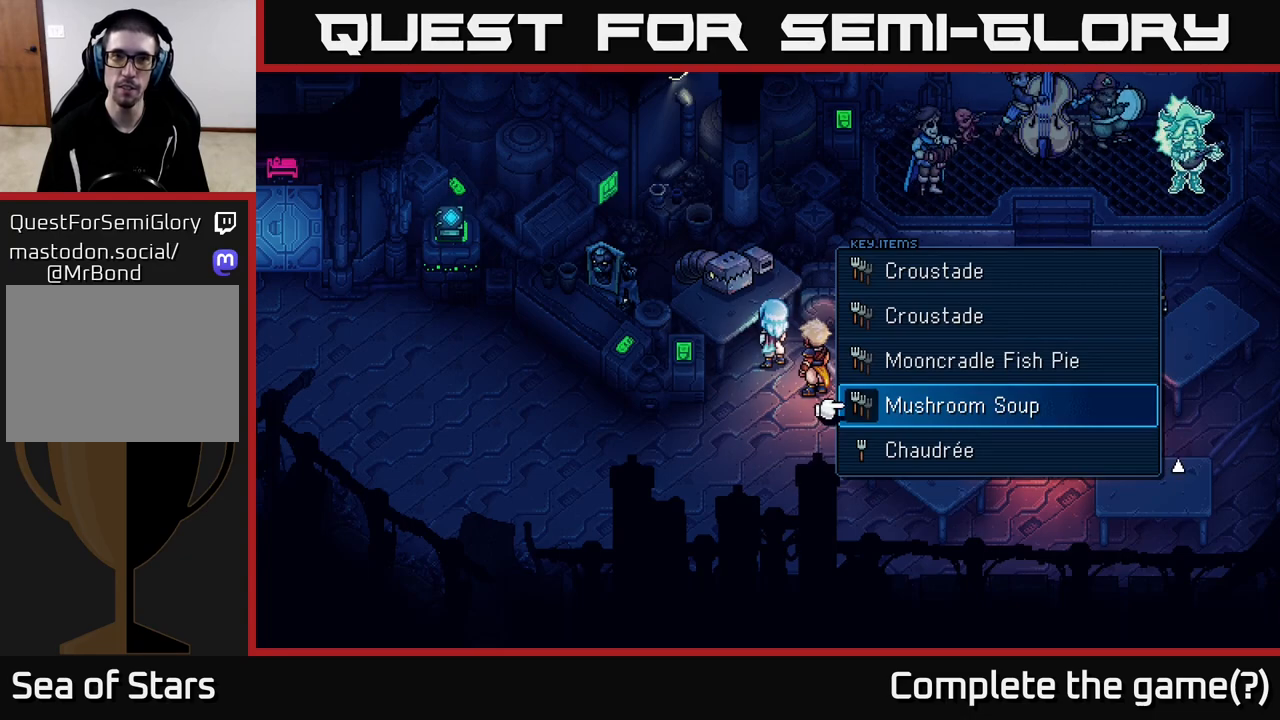
{"buttons": ["DPAD_DOWN"], "left_stick": "center", "right_stick": "center", "events": [[467, "DPAD_DOWN", "down"]]}
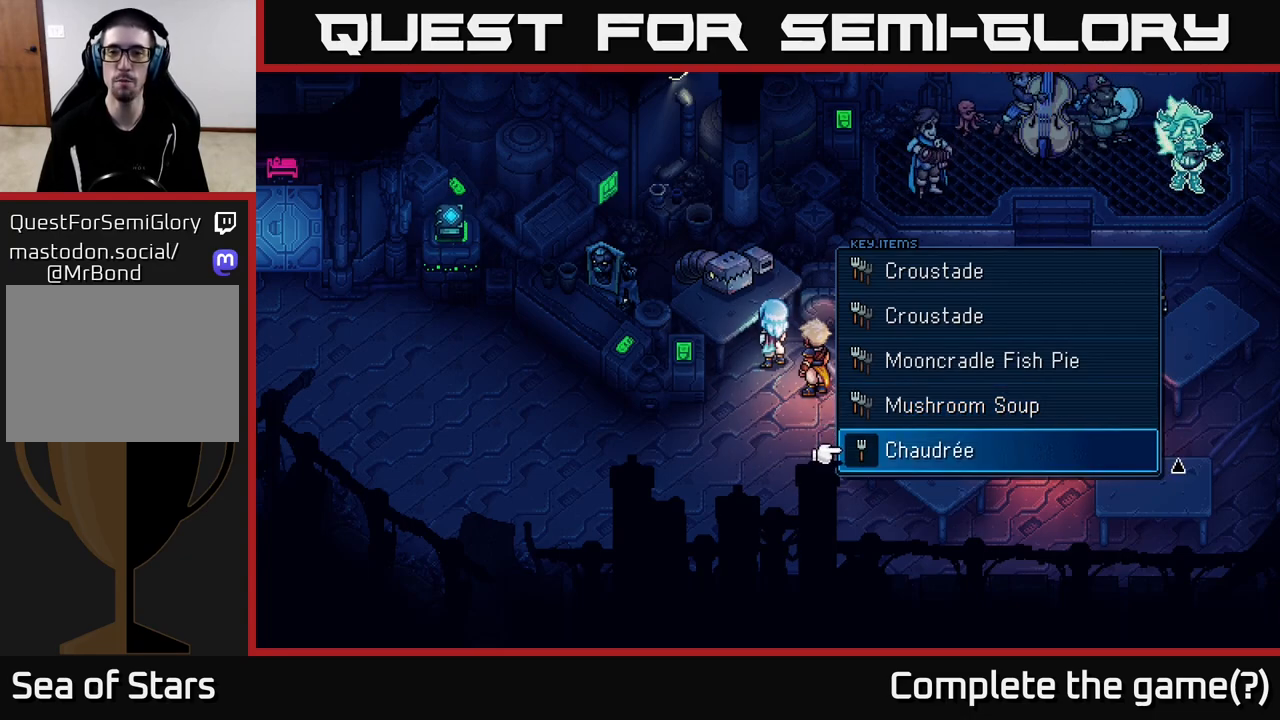
{"buttons": [], "left_stick": "center", "right_stick": "center", "events": [[33, "DPAD_DOWN", "up"], [250, "DPAD_UP", "down"], [367, "DPAD_UP", "up"]]}
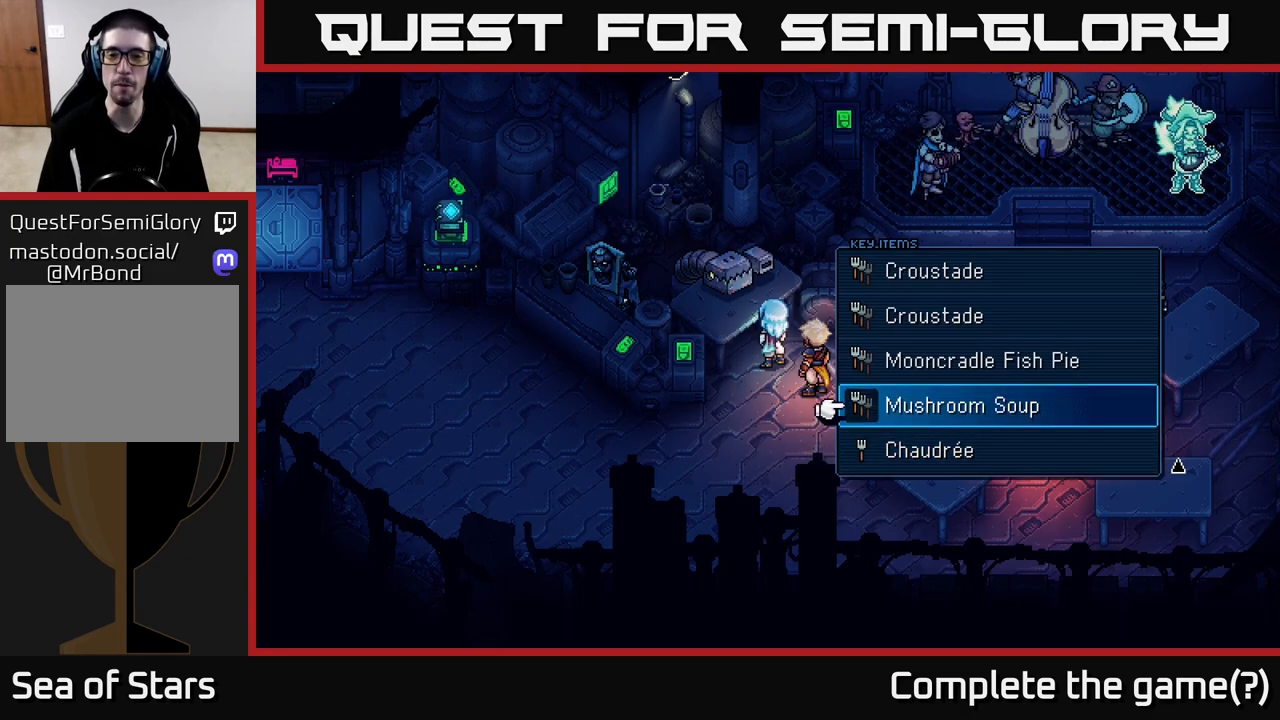
{"buttons": ["DPAD_DOWN"], "left_stick": "center", "right_stick": "center", "events": [[383, "DPAD_DOWN", "down"]]}
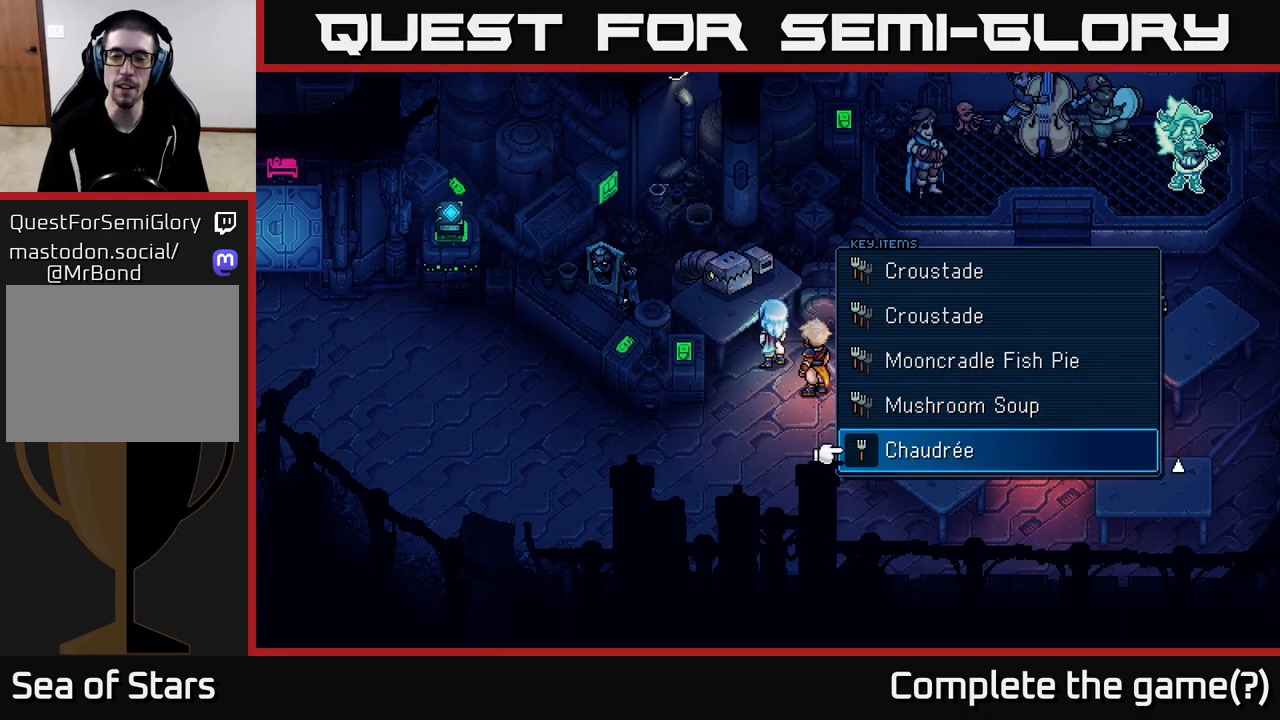
{"buttons": [], "left_stick": "center", "right_stick": "center", "events": [[17, "DPAD_DOWN", "up"], [250, "DPAD_UP", "down"], [333, "DPAD_UP", "up"]]}
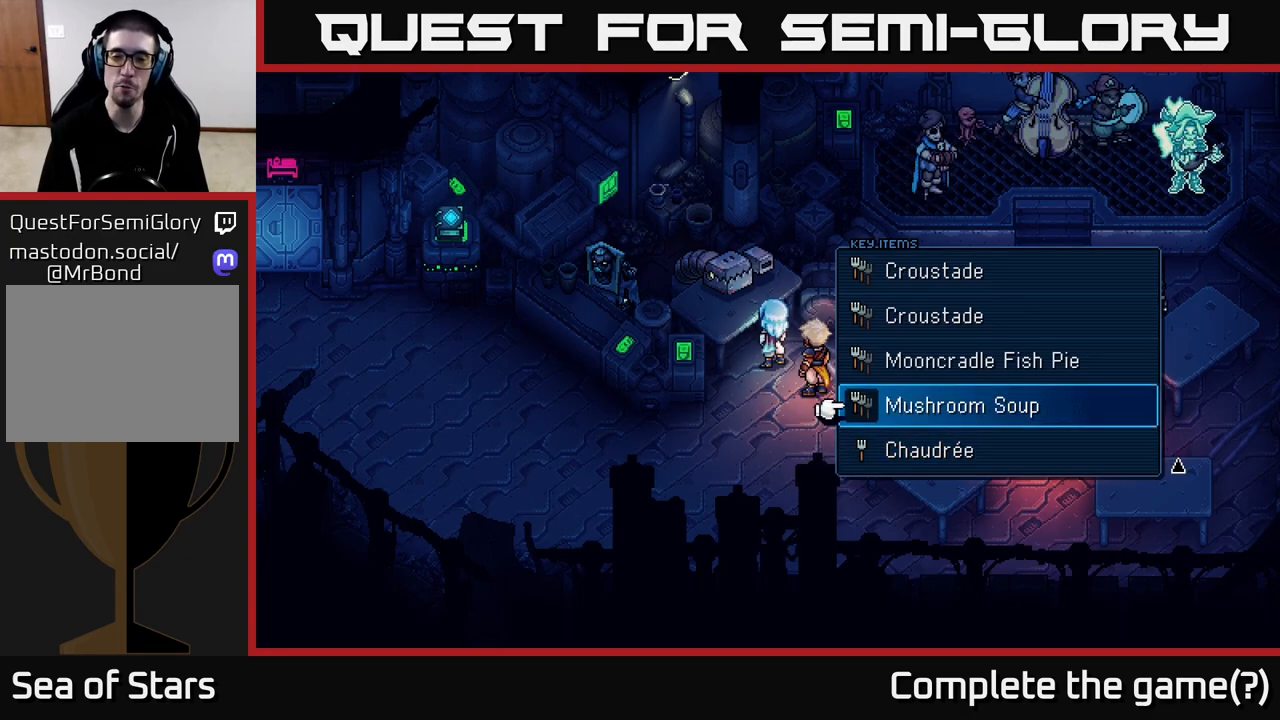
{"buttons": ["DPAD_UP"], "left_stick": "center", "right_stick": "center", "events": [[133, "DPAD_DOWN", "down"], [233, "DPAD_DOWN", "up"], [417, "DPAD_UP", "down"]]}
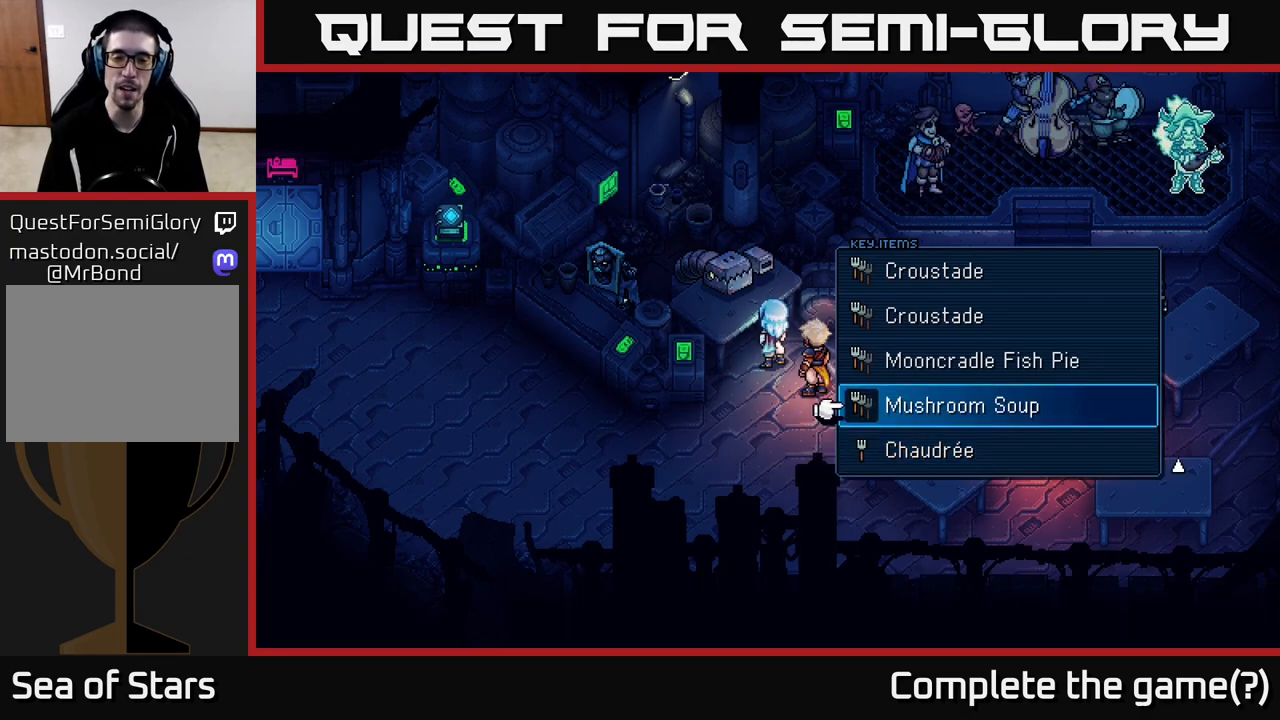
{"buttons": ["A"], "left_stick": "center", "right_stick": "center", "events": [[17, "DPAD_UP", "up"], [400, "A", "down"]]}
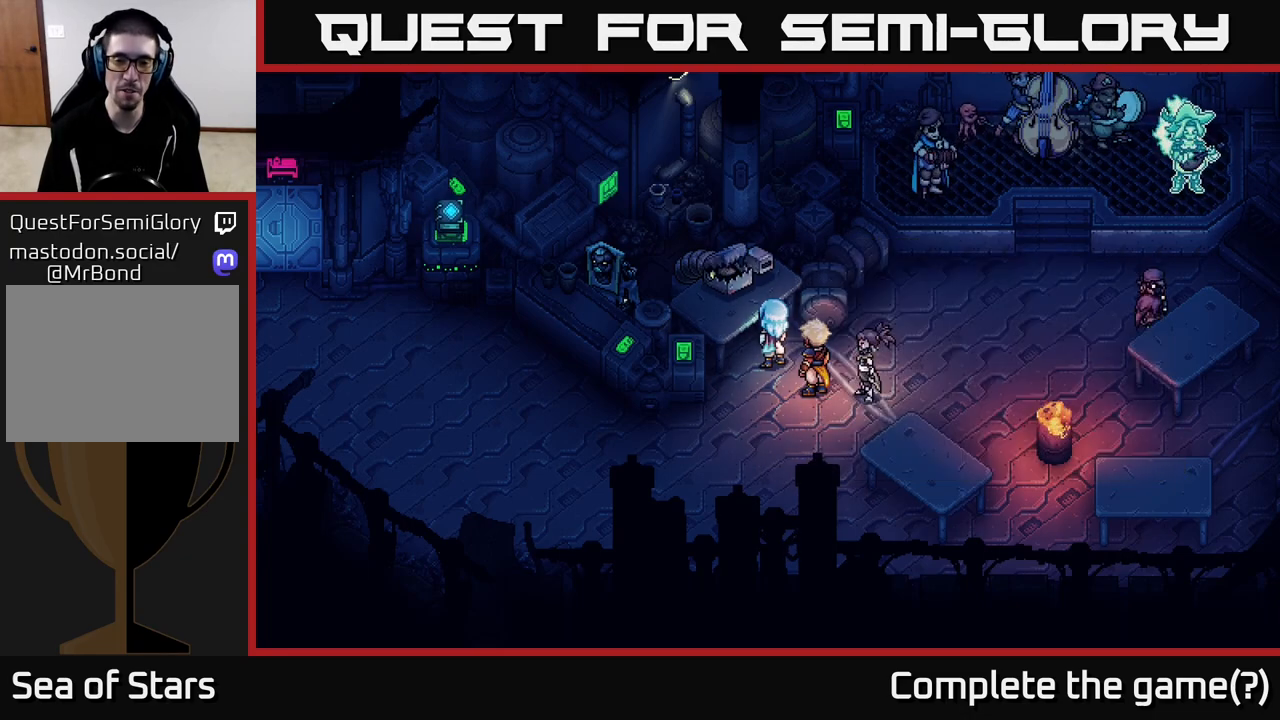
{"buttons": [], "left_stick": "center", "right_stick": "center", "events": [[17, "A", "up"]]}
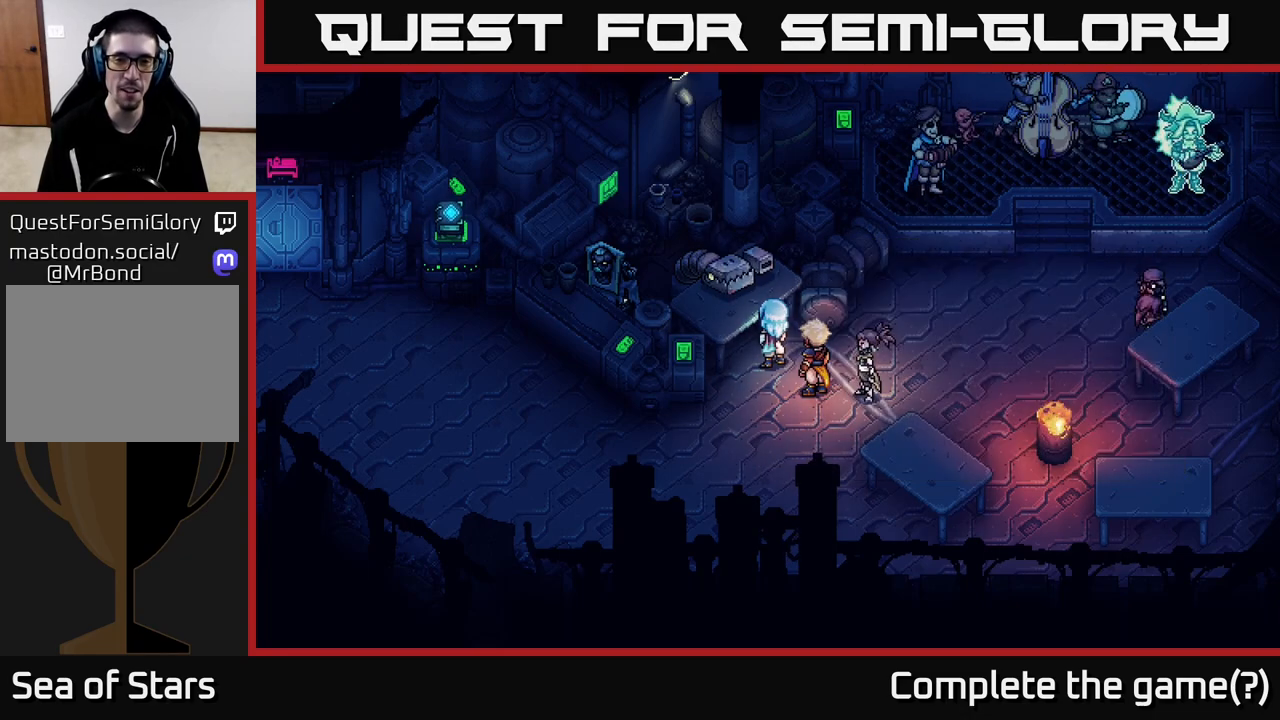
{"buttons": [], "left_stick": "center", "right_stick": "center", "events": []}
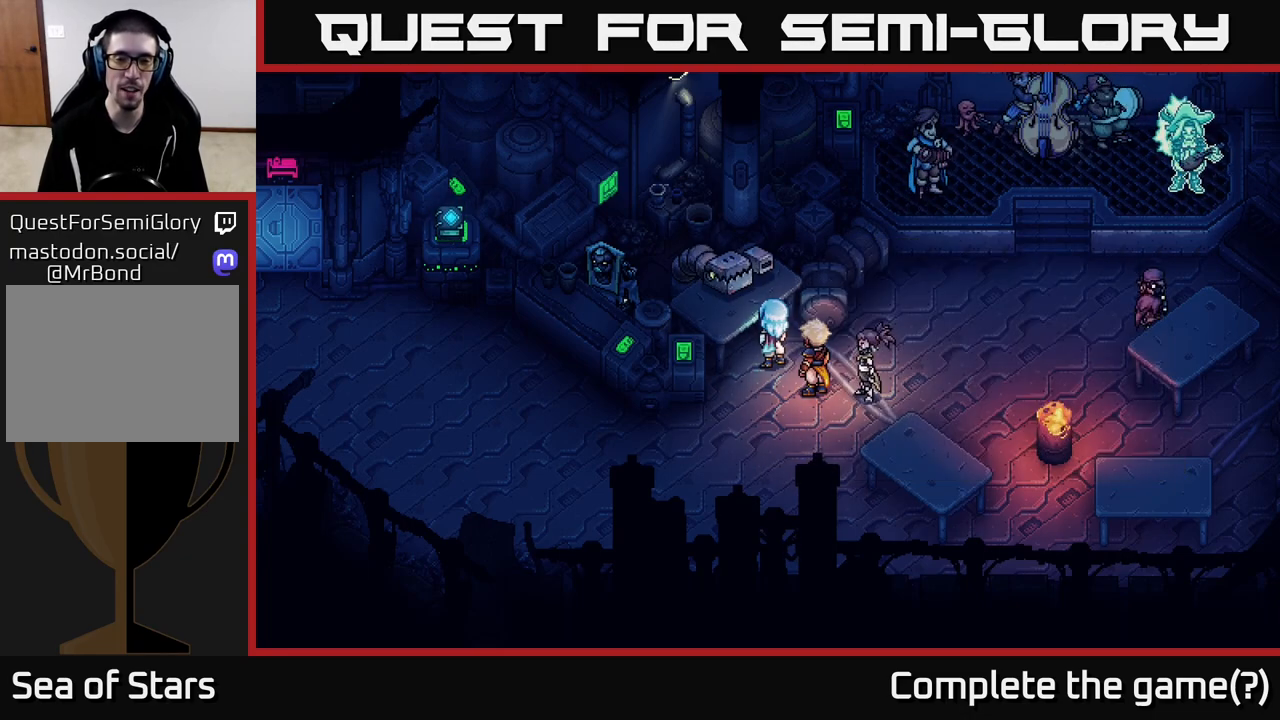
{"buttons": [], "left_stick": "center", "right_stick": "center", "events": []}
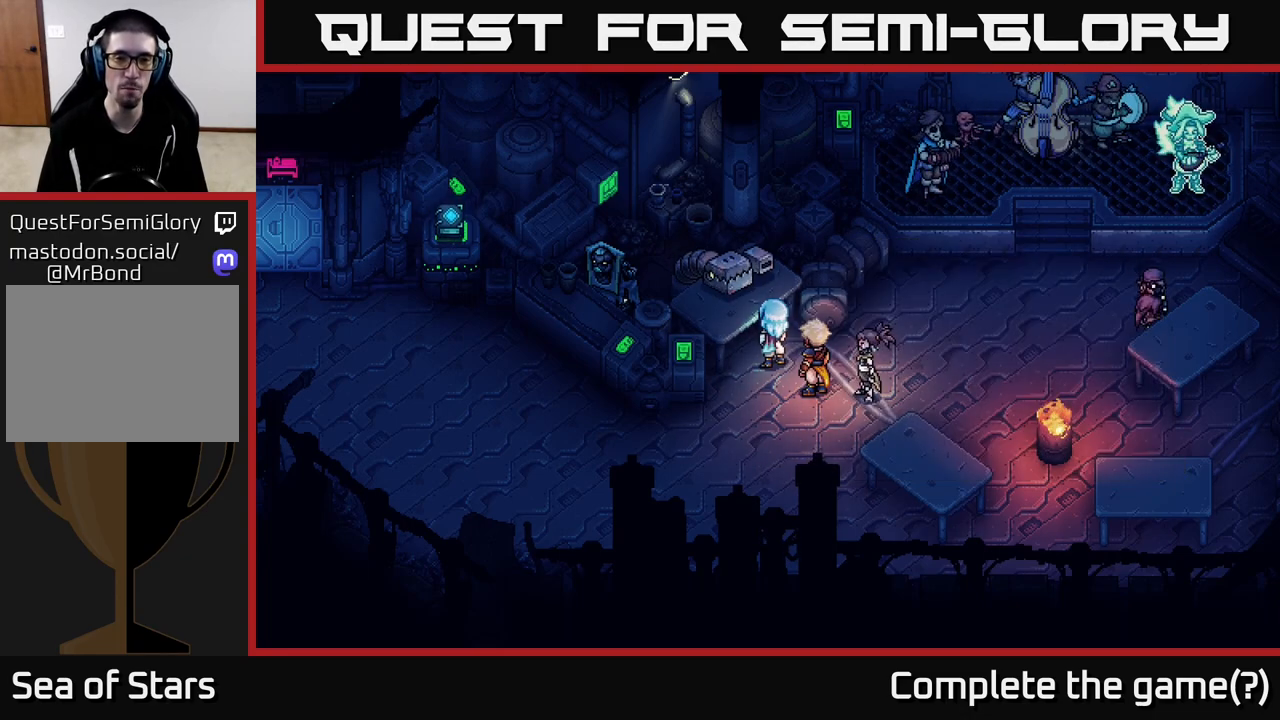
{"buttons": [], "left_stick": "center", "right_stick": "center", "events": []}
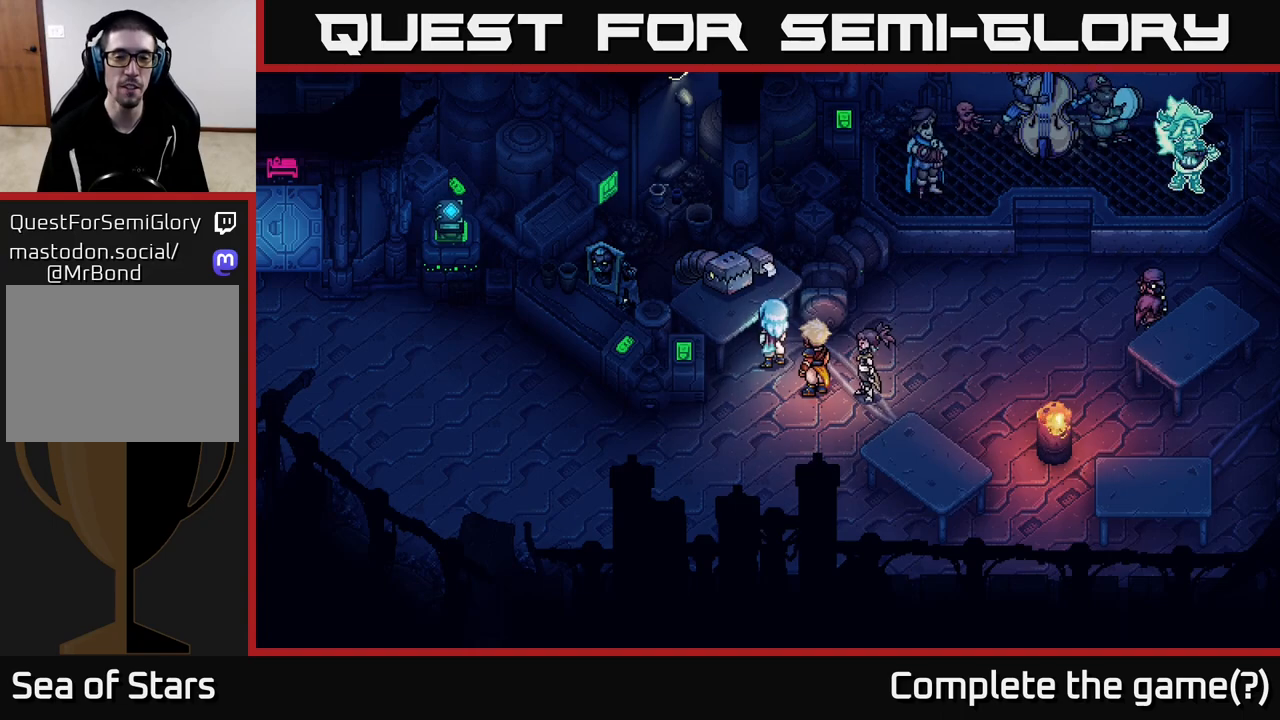
{"buttons": [], "left_stick": "center", "right_stick": "center", "events": []}
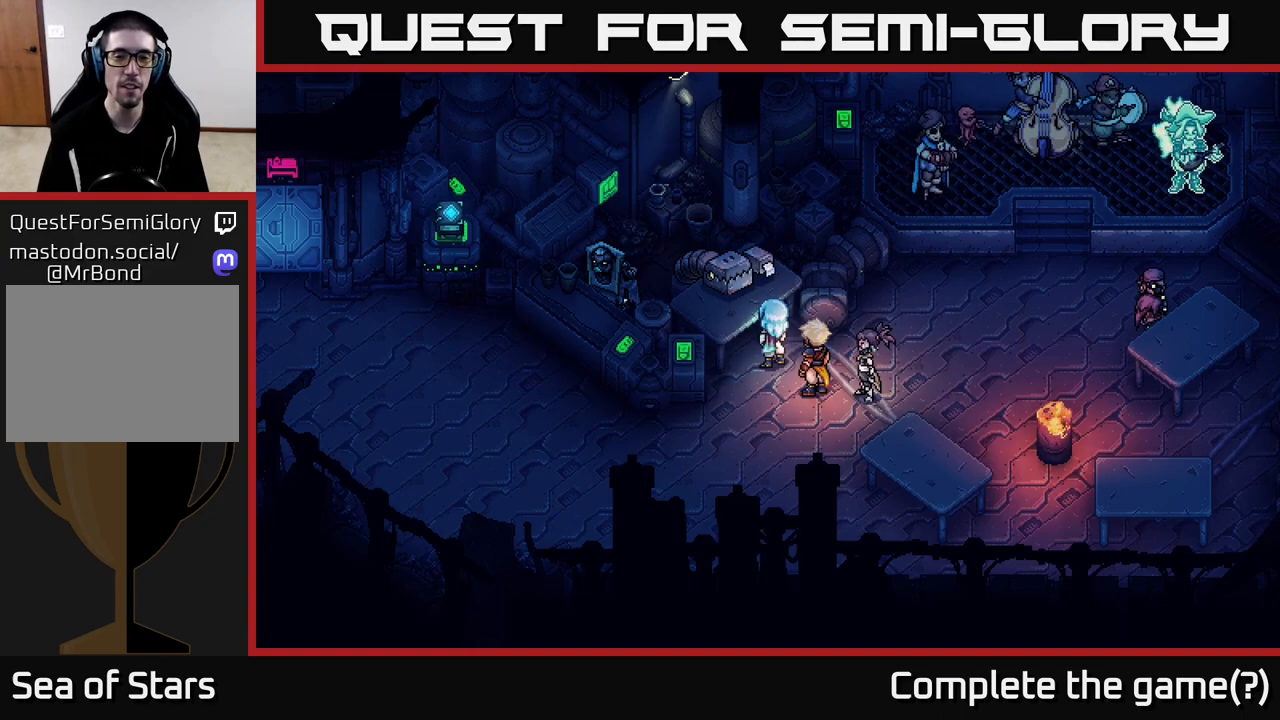
{"buttons": [], "left_stick": "center", "right_stick": "center", "events": []}
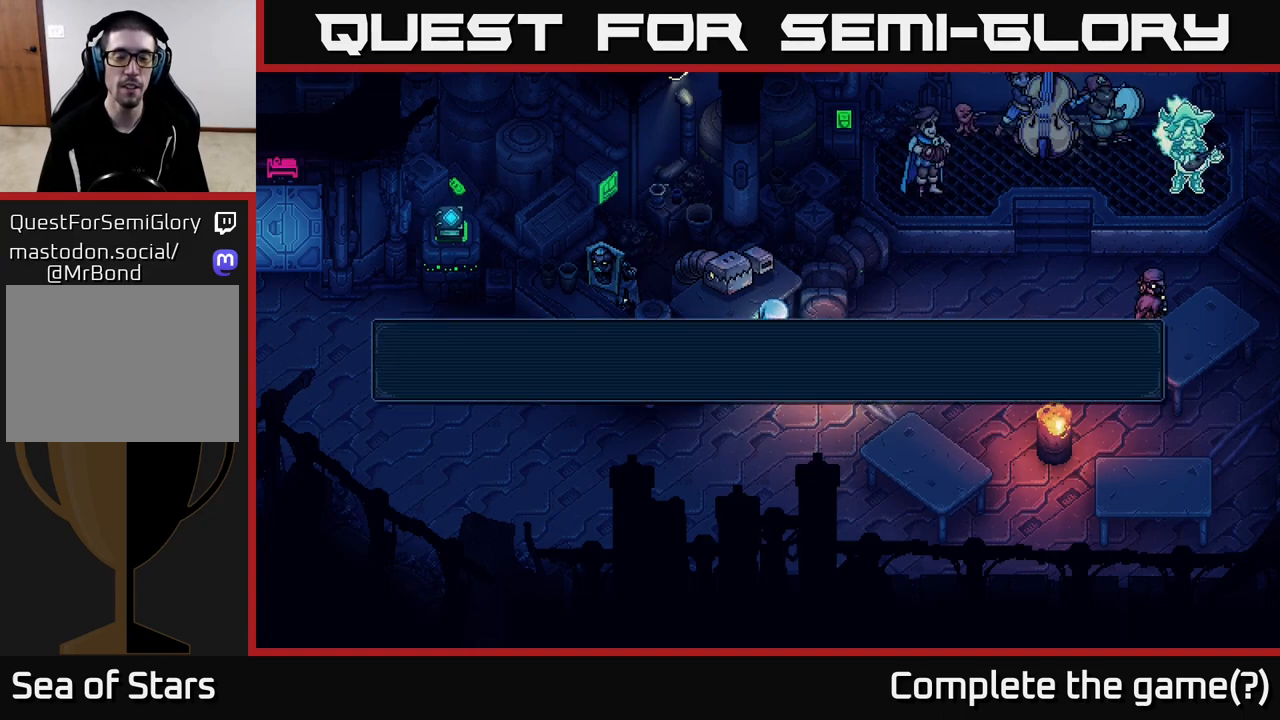
{"buttons": [], "left_stick": "center", "right_stick": "center", "events": []}
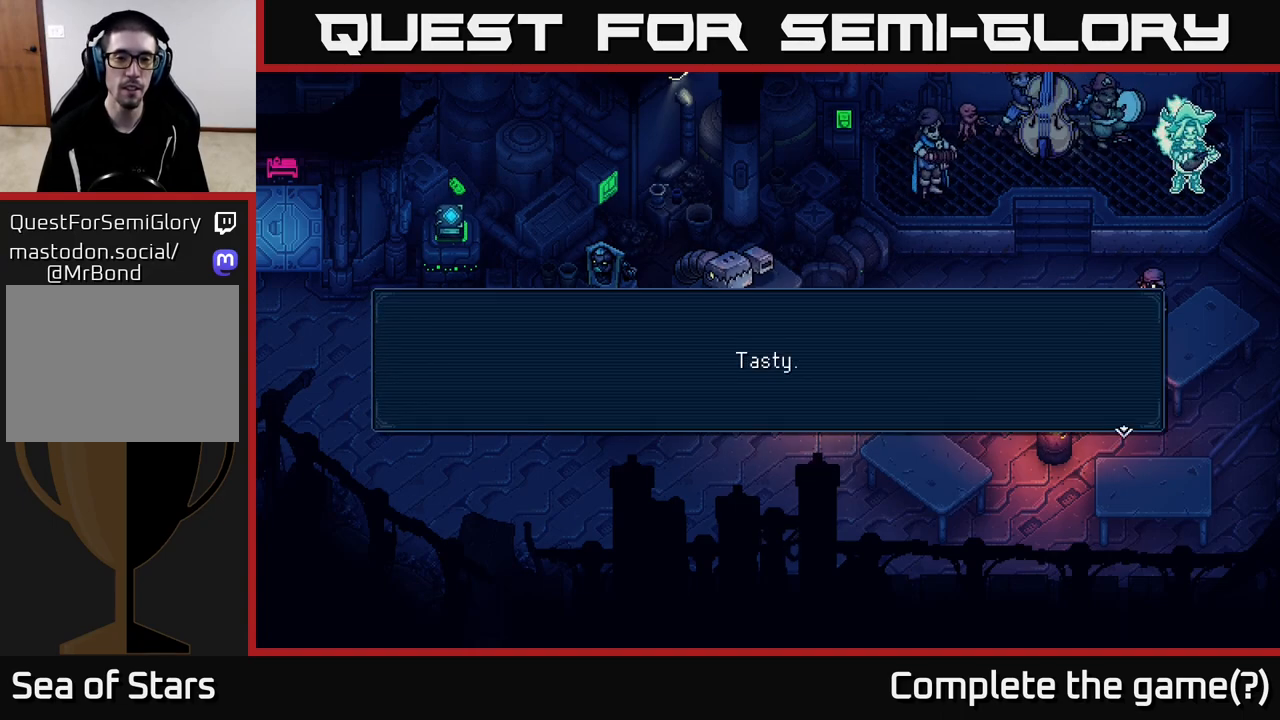
{"buttons": [], "left_stick": "center", "right_stick": "center", "events": [[217, "A", "down"], [433, "A", "up"]]}